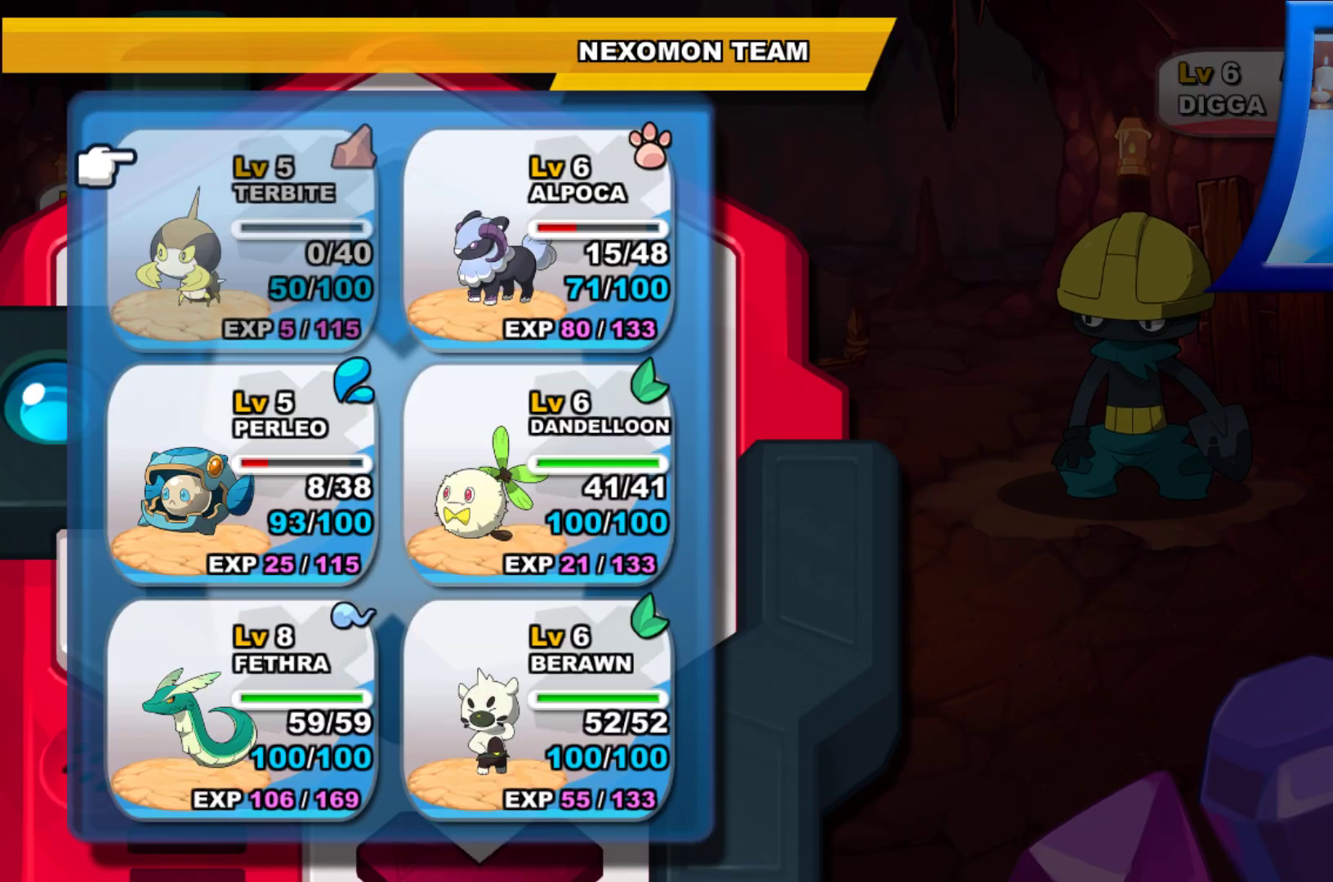
Gameplay with a controller (Xbox layout); each line is a JSON object with the inputs held at the frame after it. "events" lists button and stick changes between this image and that frame as [ms after this image, input, new state], when the widget could be followed in between. Not read: HOME L3 R3.
{"buttons": ["DPAD_RIGHT"], "left_stick": "center", "right_stick": "center", "events": [[467, "DPAD_RIGHT", "down"]]}
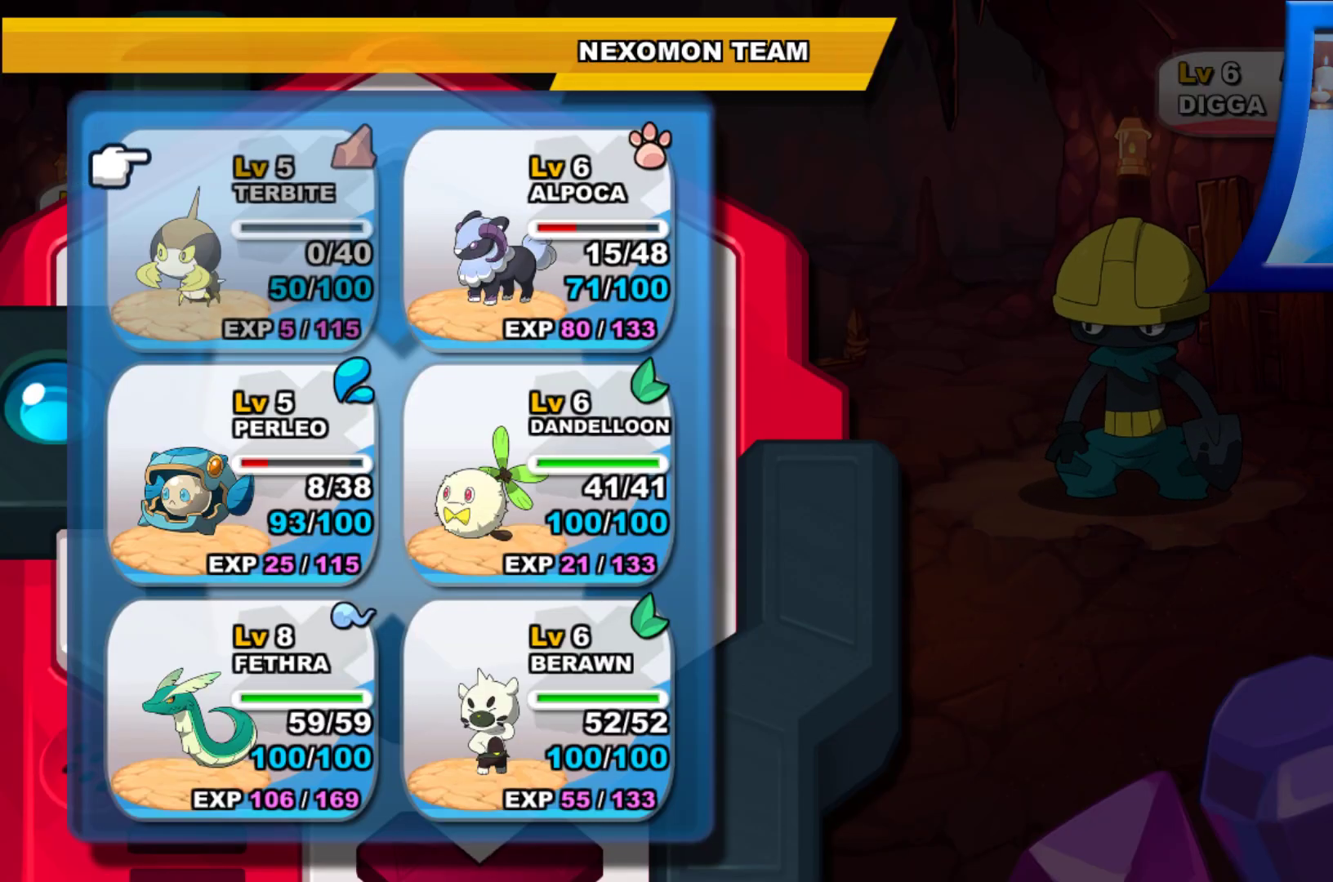
{"buttons": [], "left_stick": "center", "right_stick": "center", "events": [[67, "DPAD_RIGHT", "up"]]}
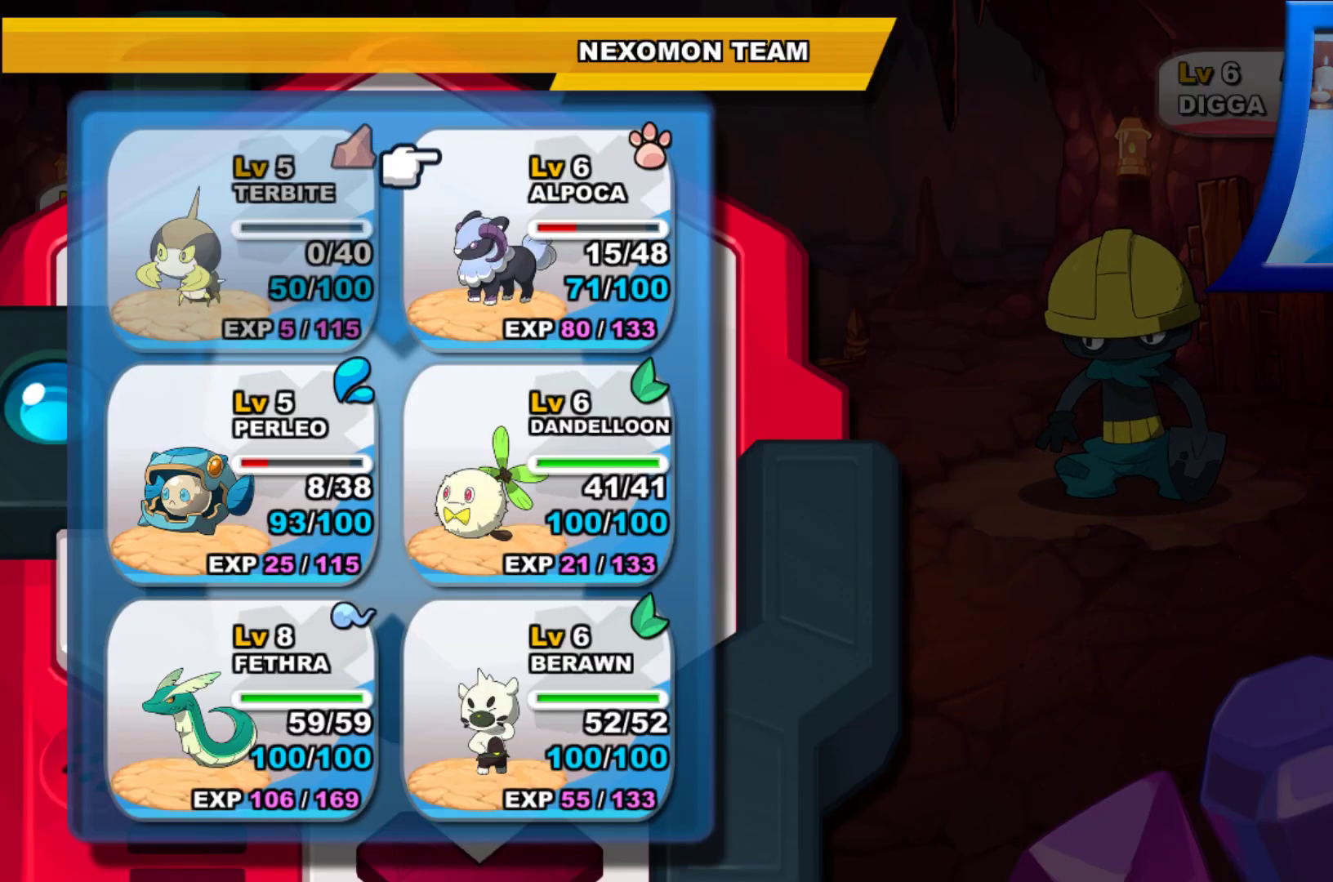
{"buttons": [], "left_stick": "center", "right_stick": "center", "events": [[117, "DPAD_DOWN", "down"], [300, "DPAD_DOWN", "up"]]}
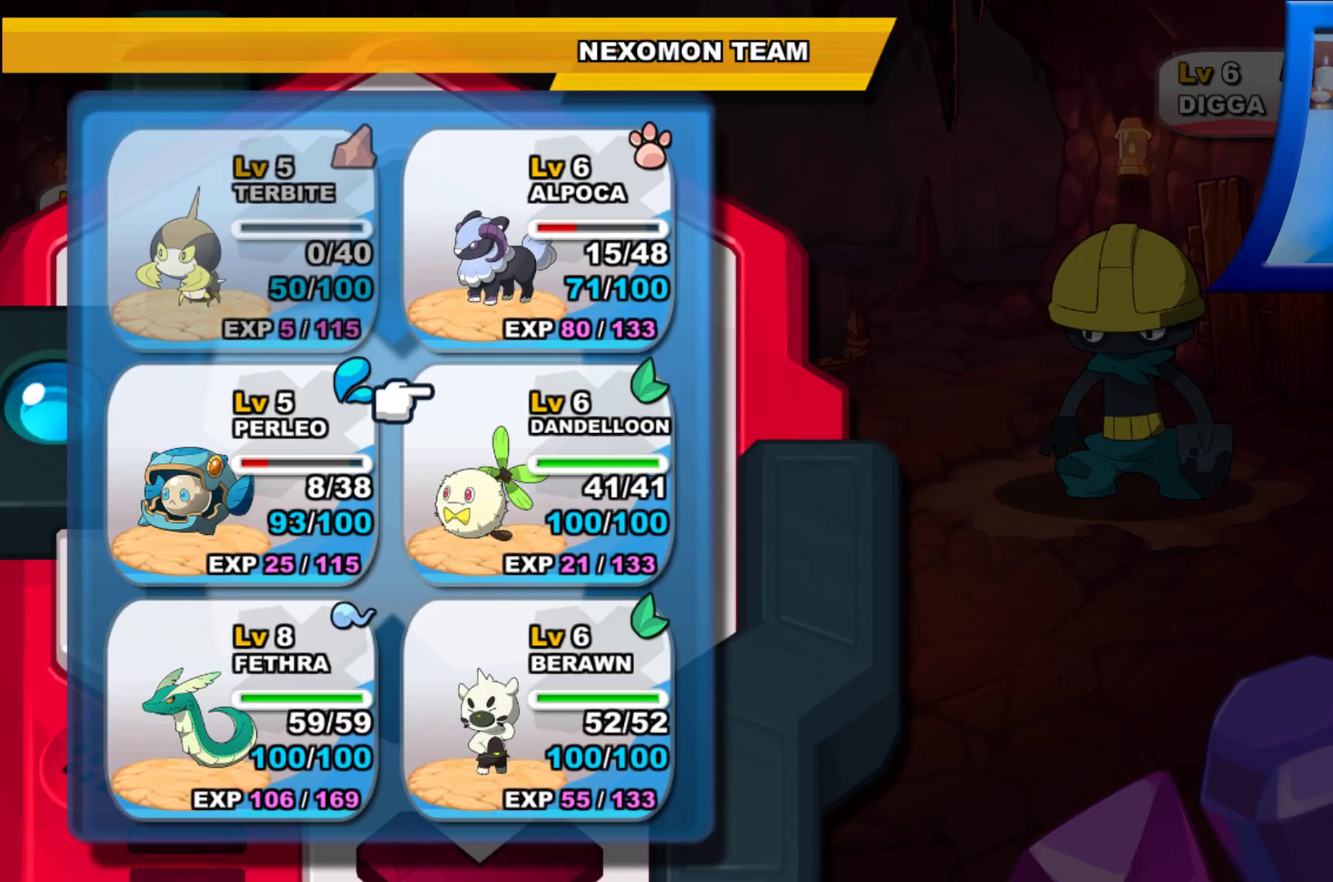
{"buttons": [], "left_stick": "center", "right_stick": "center", "events": [[100, "A", "down"], [250, "A", "up"]]}
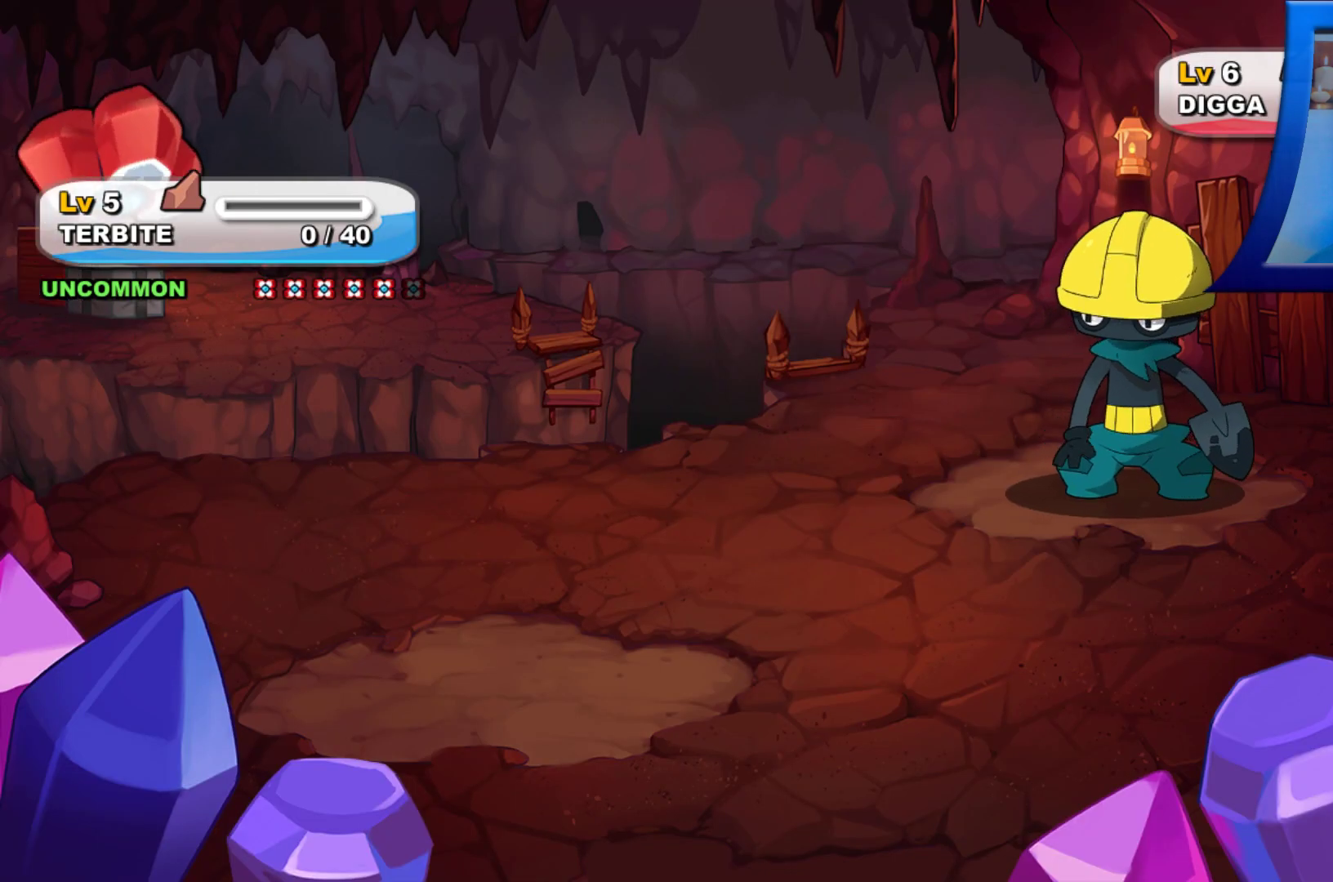
{"buttons": [], "left_stick": "center", "right_stick": "center", "events": []}
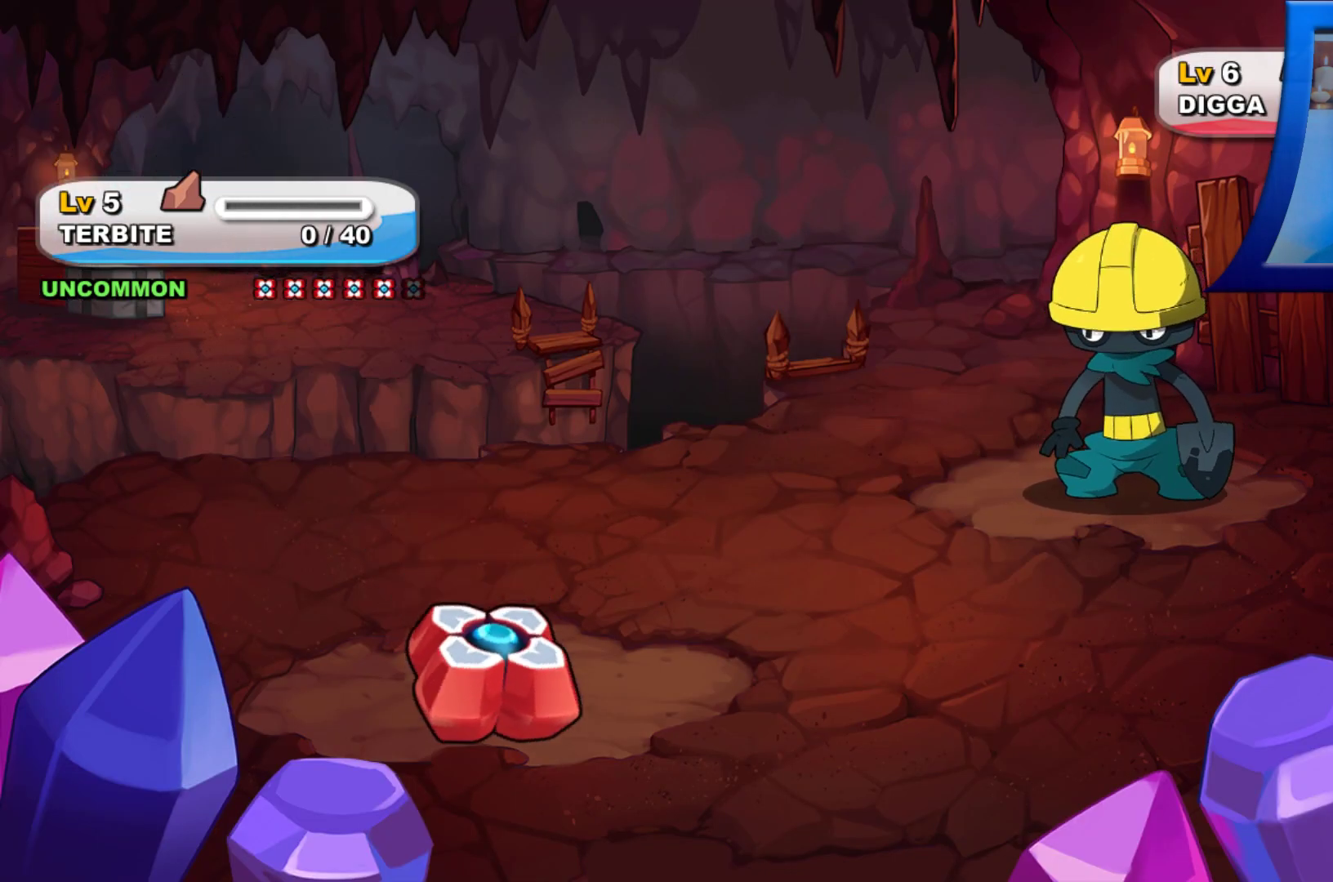
{"buttons": [], "left_stick": "center", "right_stick": "center", "events": []}
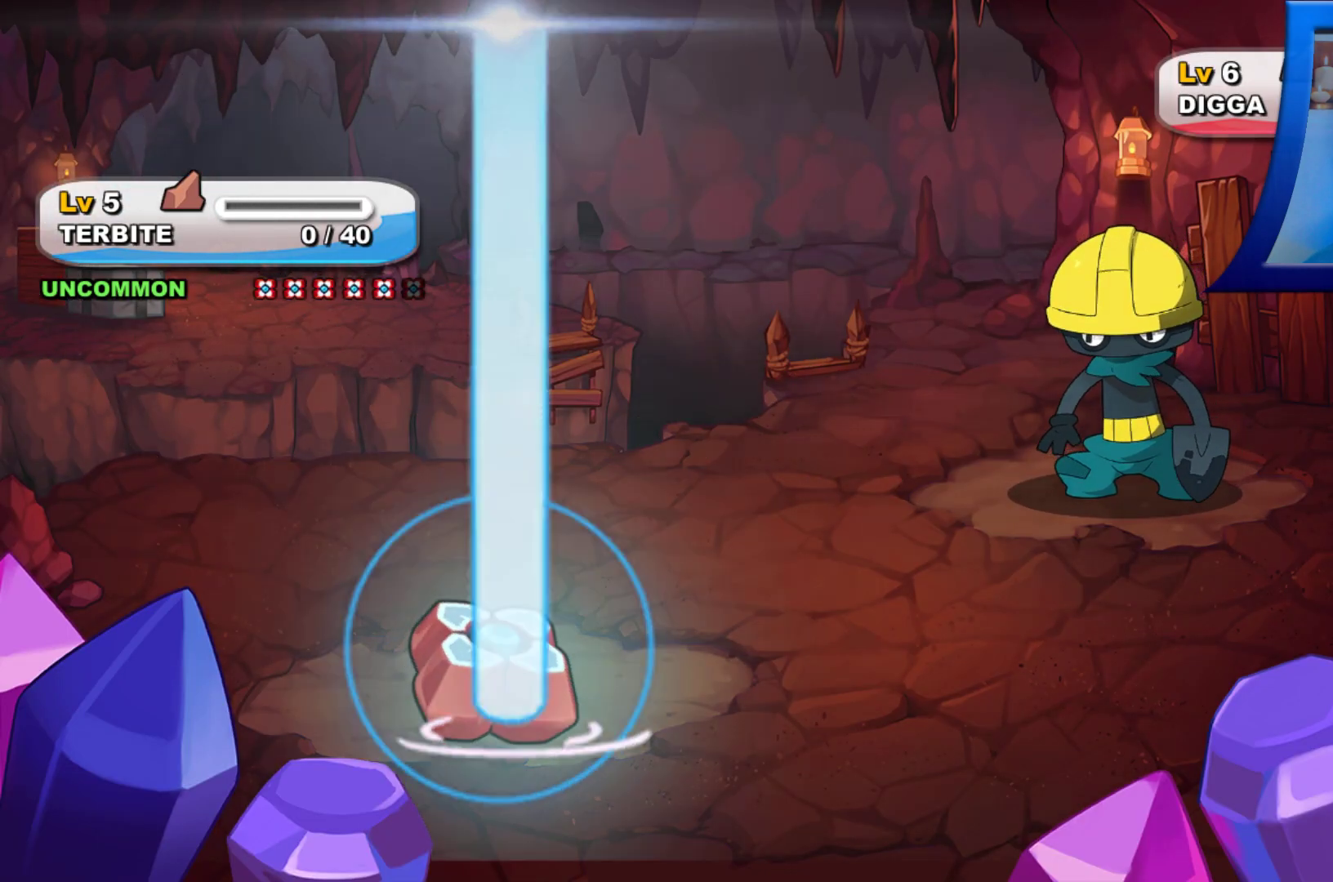
{"buttons": [], "left_stick": "center", "right_stick": "center", "events": []}
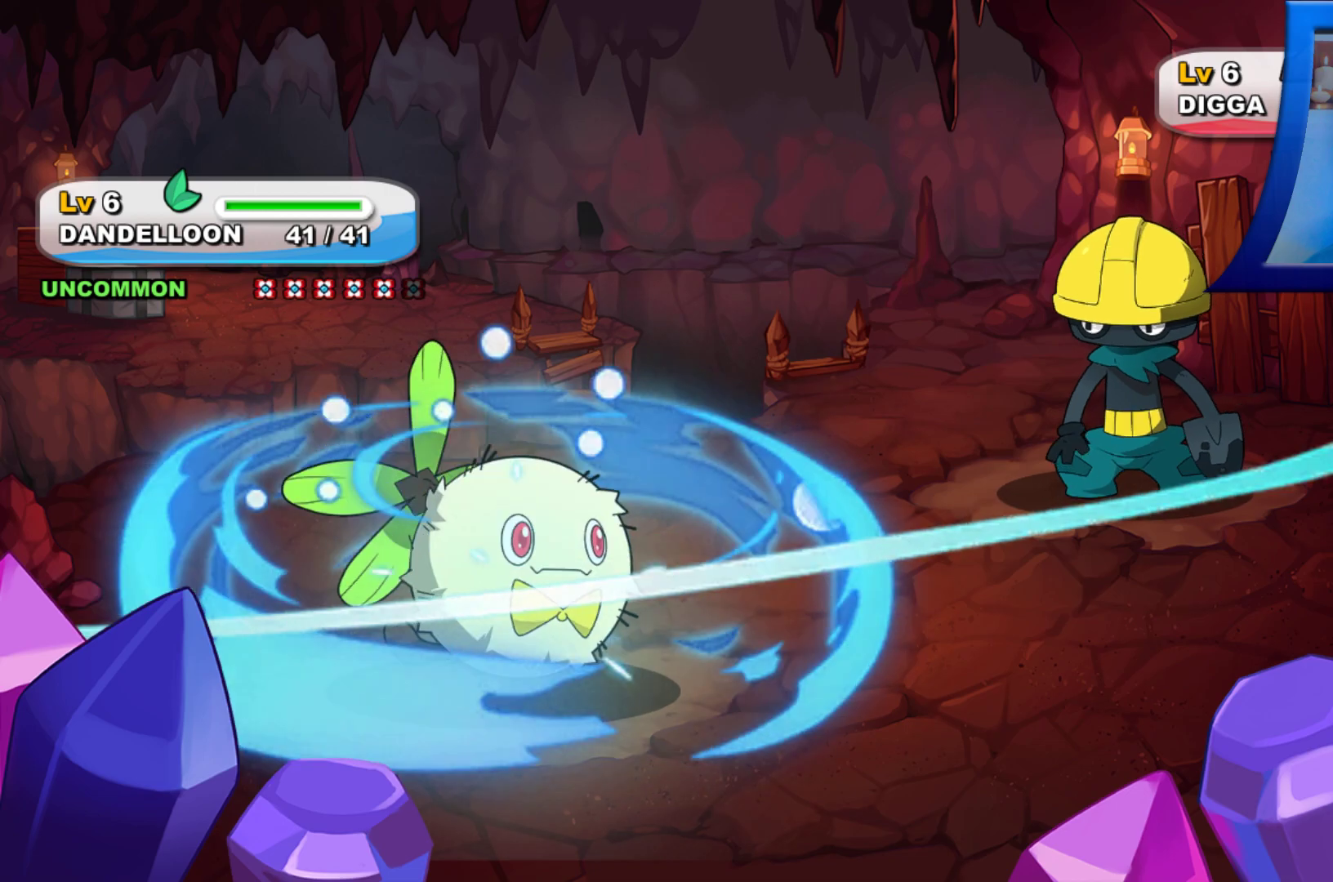
{"buttons": [], "left_stick": "center", "right_stick": "center", "events": []}
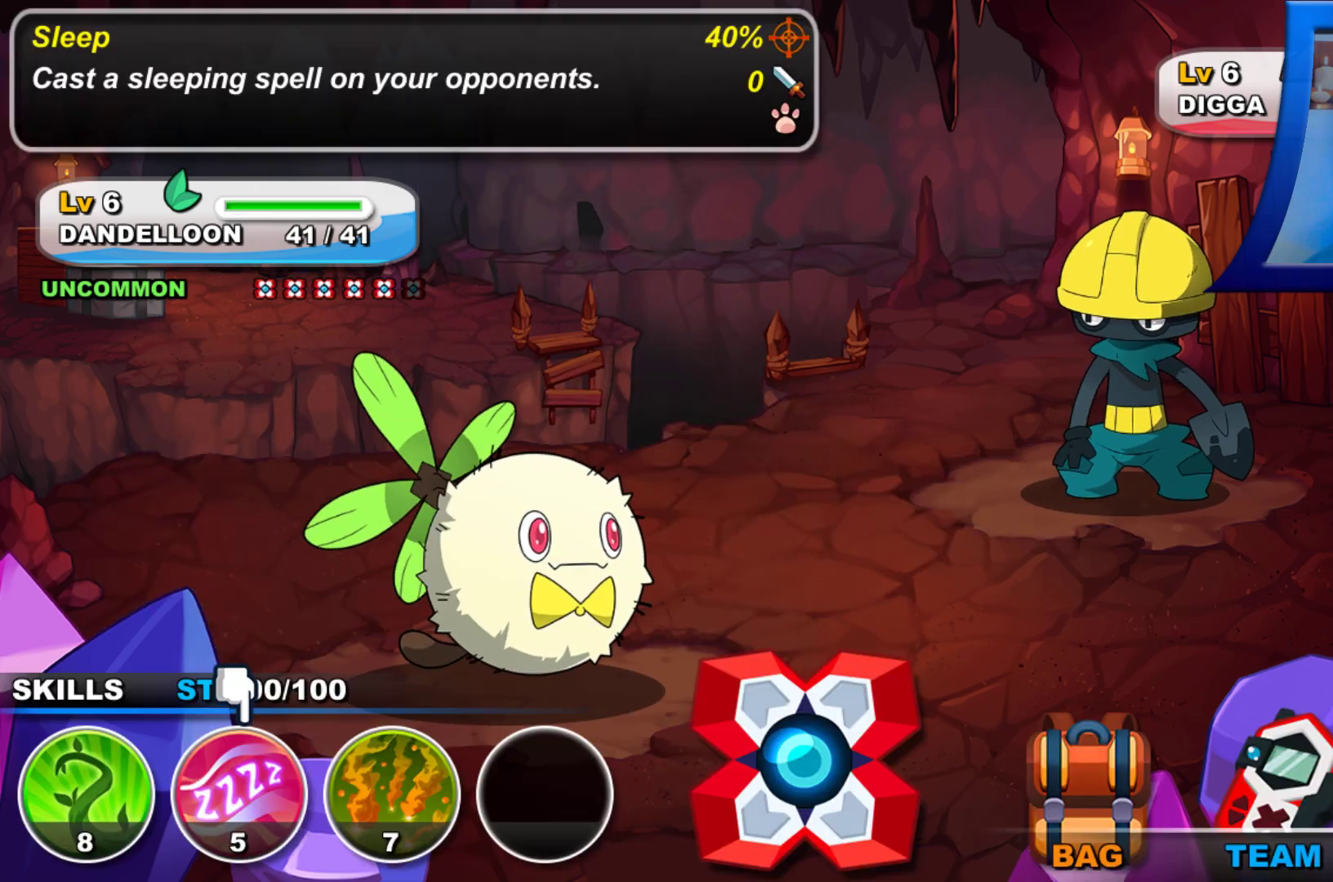
{"buttons": [], "left_stick": "center", "right_stick": "center", "events": []}
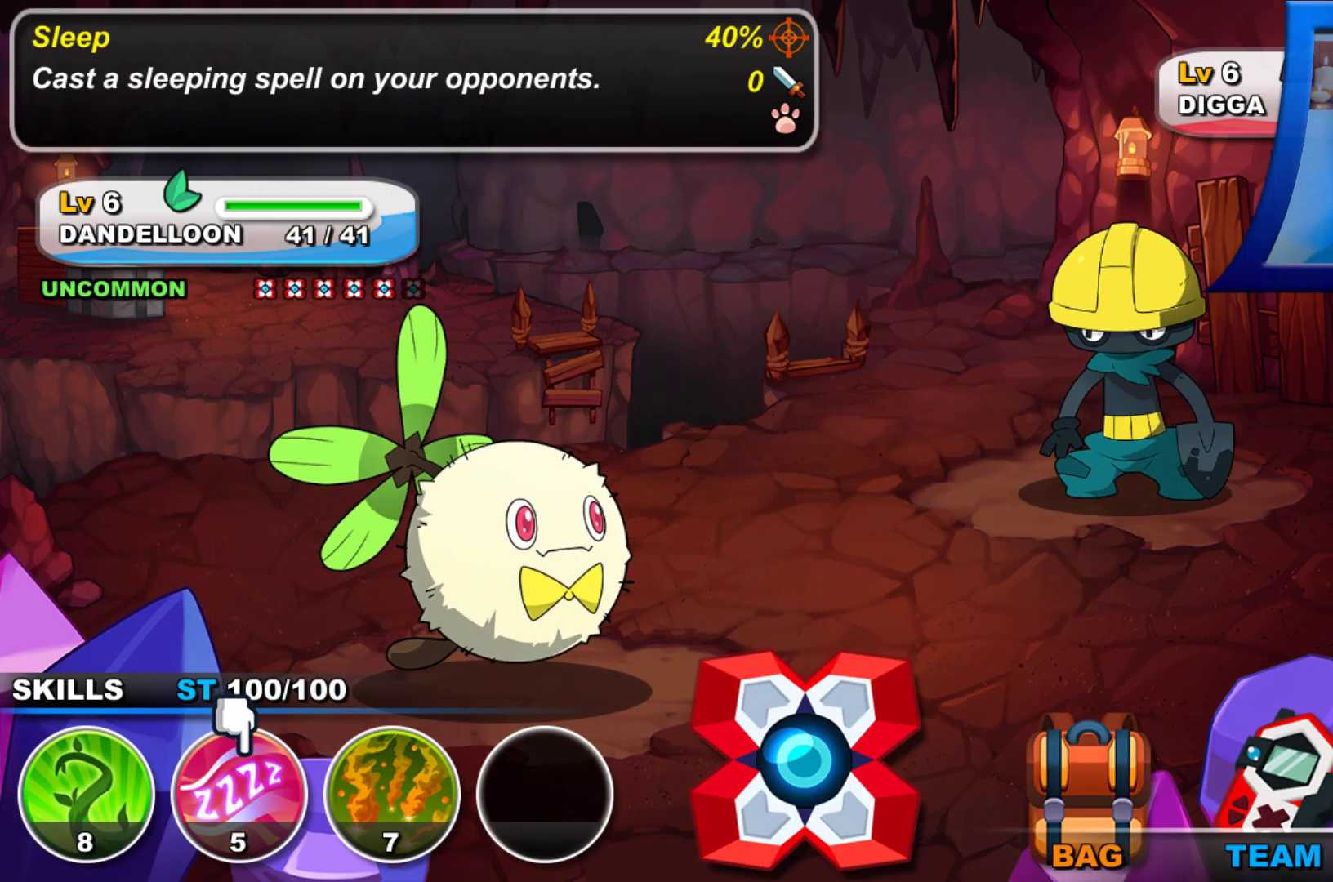
{"buttons": [], "left_stick": "center", "right_stick": "center", "events": [[233, "DPAD_LEFT", "down"], [383, "DPAD_LEFT", "up"]]}
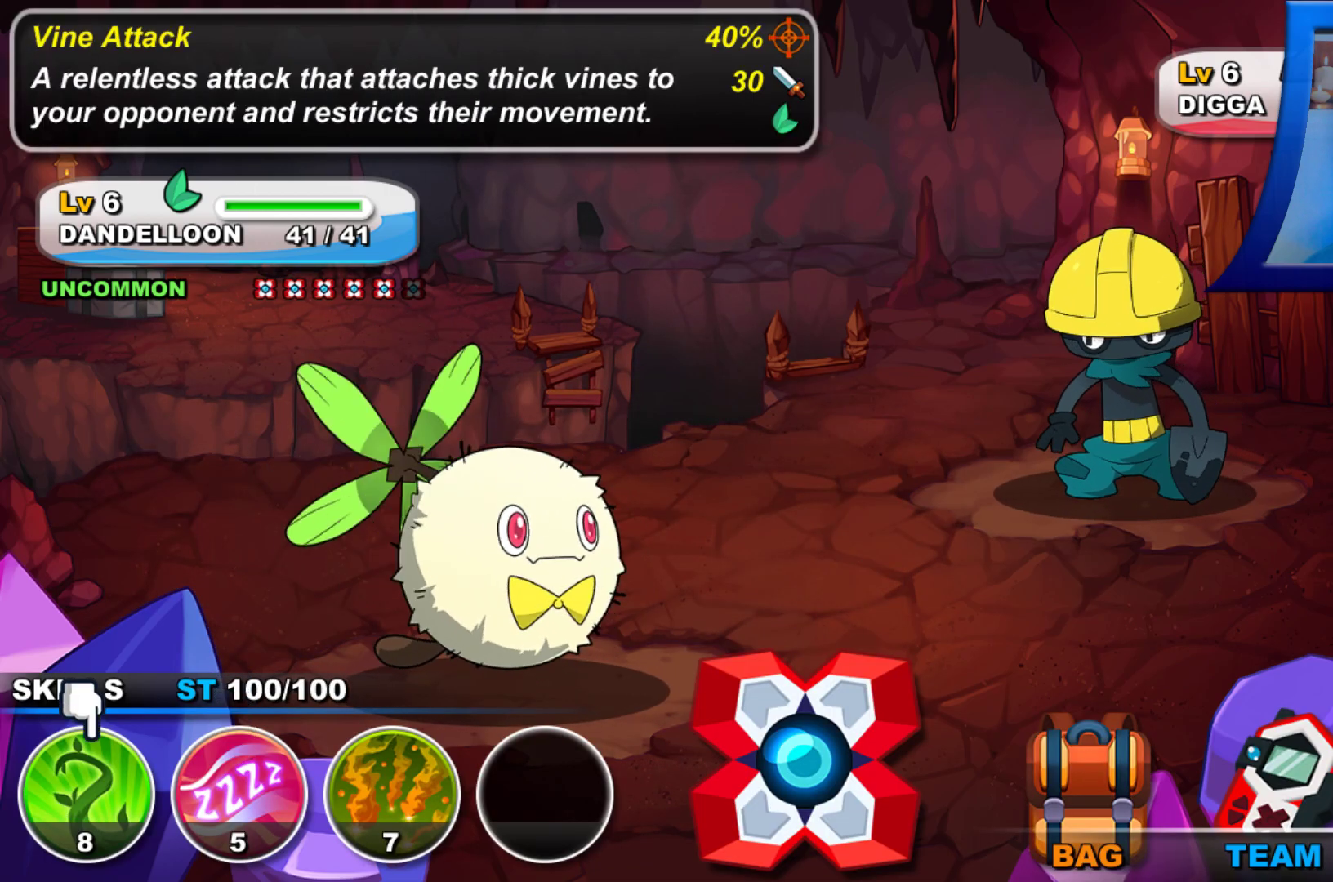
{"buttons": [], "left_stick": "center", "right_stick": "center", "events": [[200, "A", "down"], [300, "A", "up"]]}
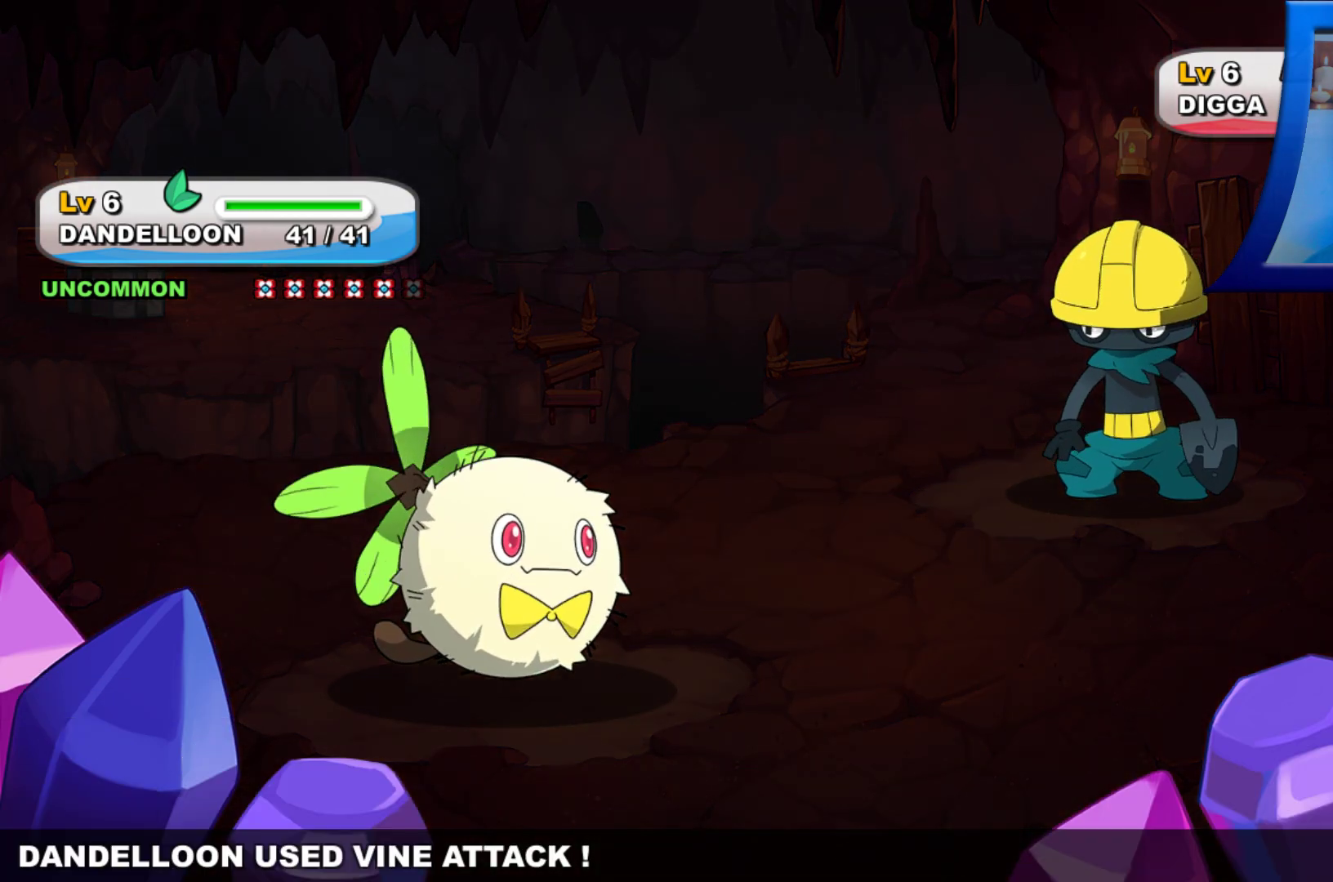
{"buttons": [], "left_stick": "center", "right_stick": "center", "events": []}
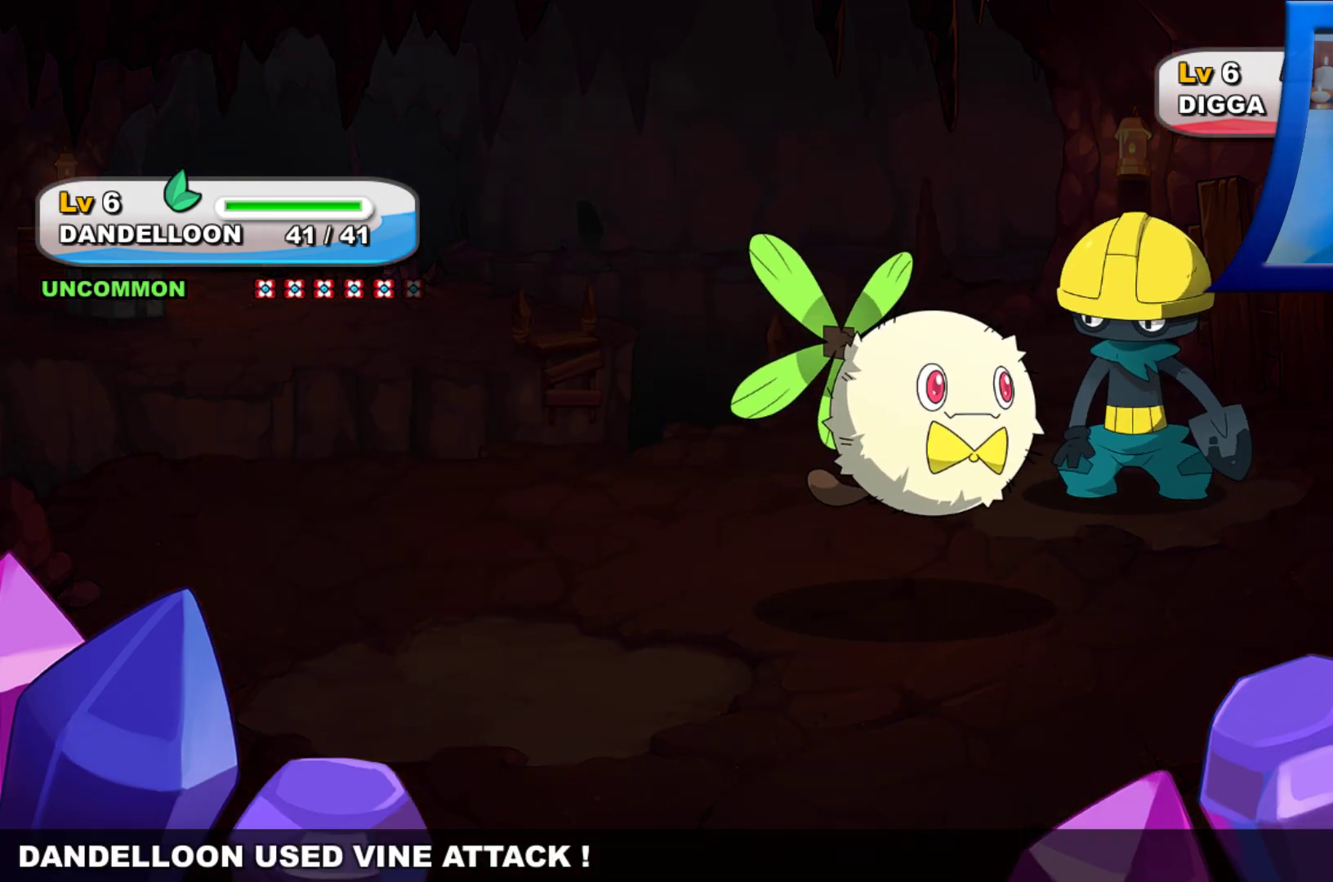
{"buttons": [], "left_stick": "center", "right_stick": "center", "events": []}
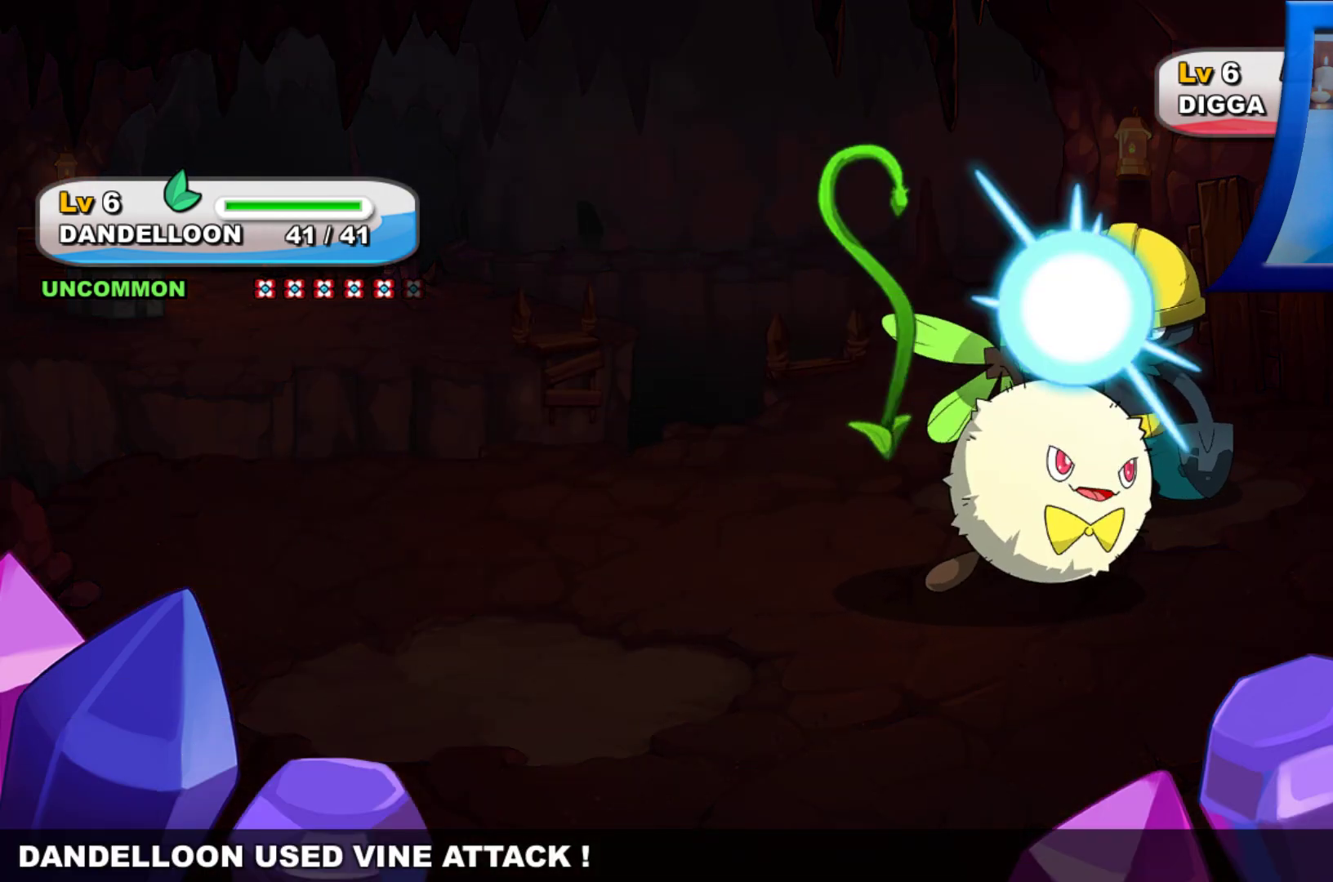
{"buttons": [], "left_stick": "center", "right_stick": "center", "events": []}
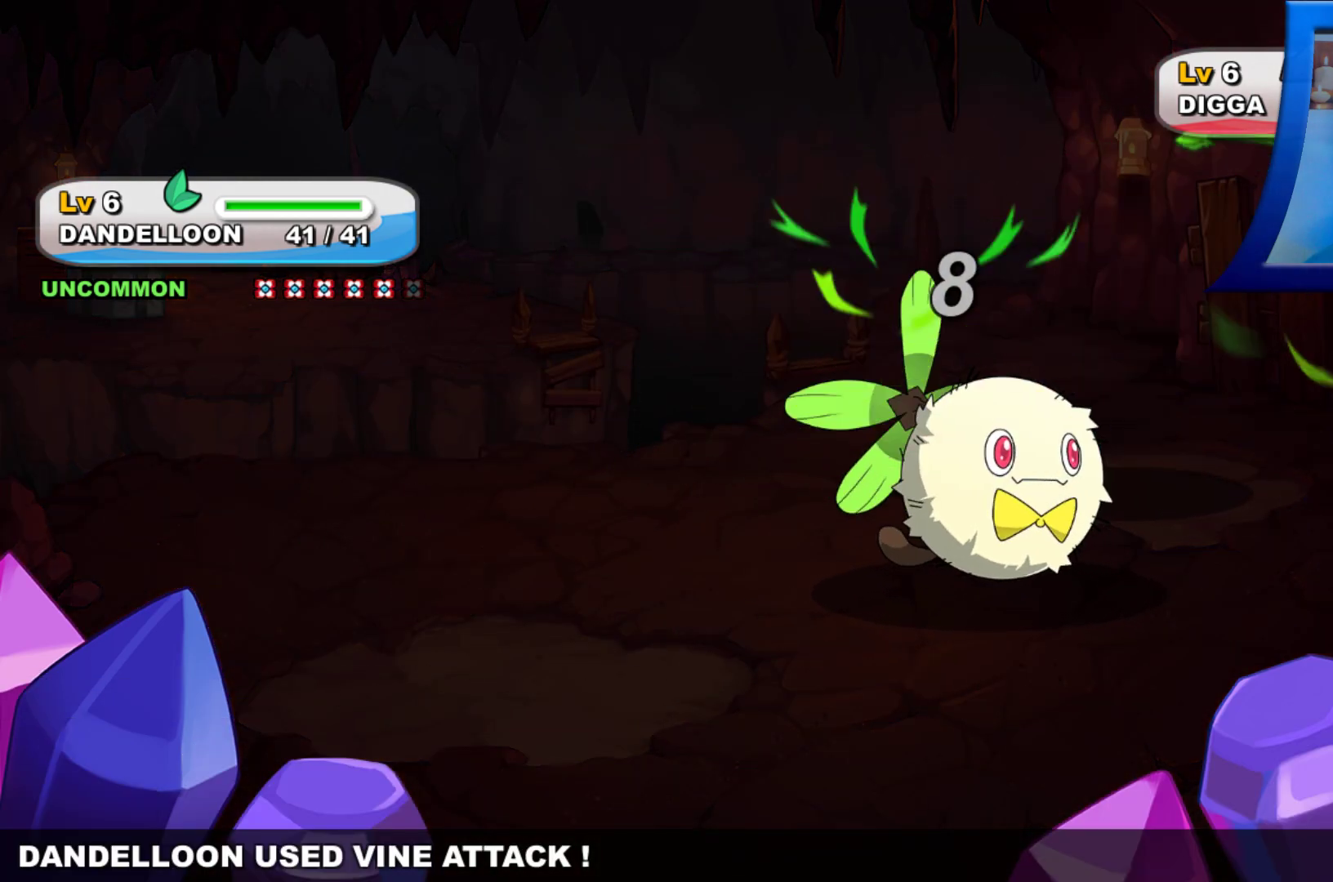
{"buttons": [], "left_stick": "center", "right_stick": "center", "events": []}
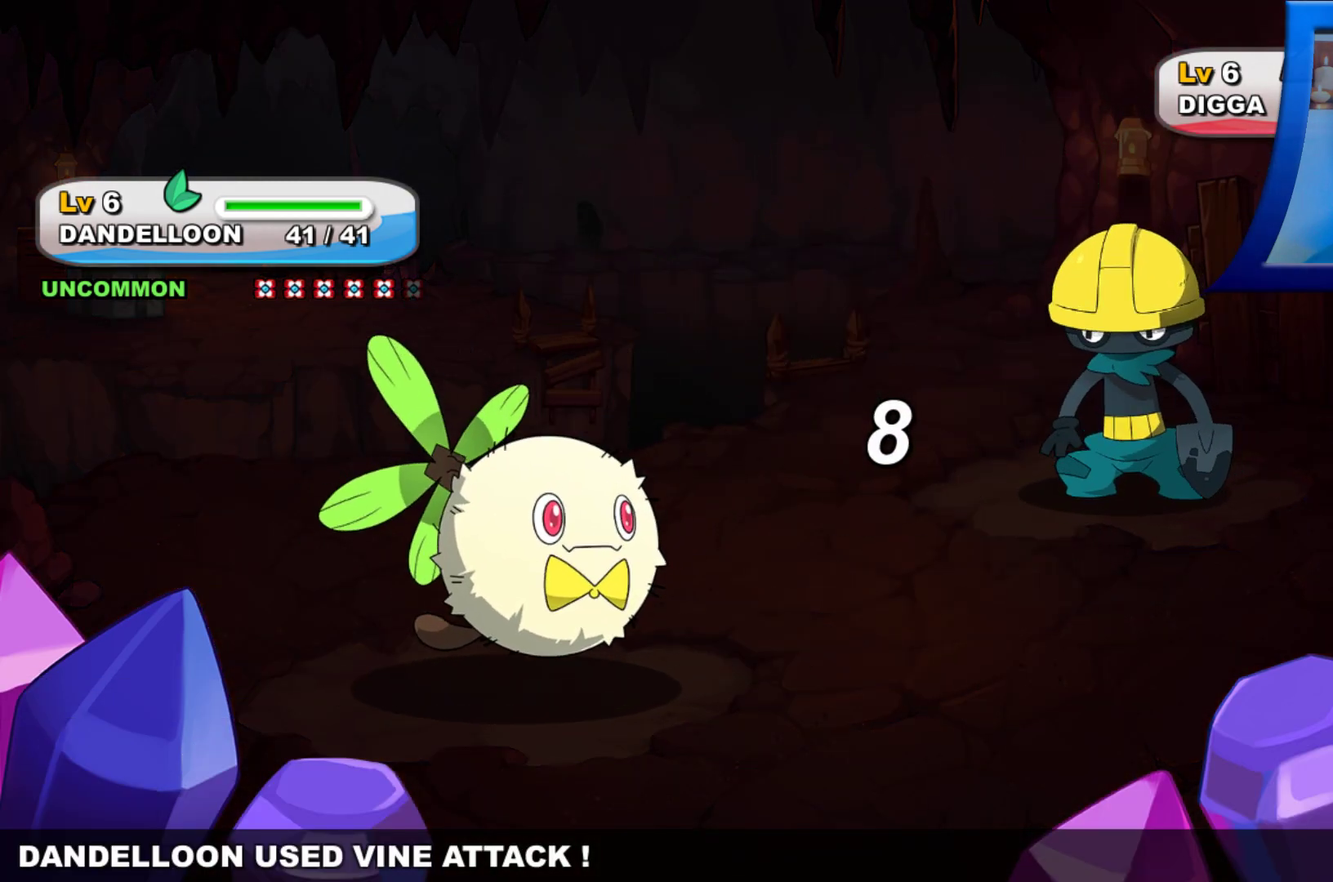
{"buttons": [], "left_stick": "center", "right_stick": "center", "events": []}
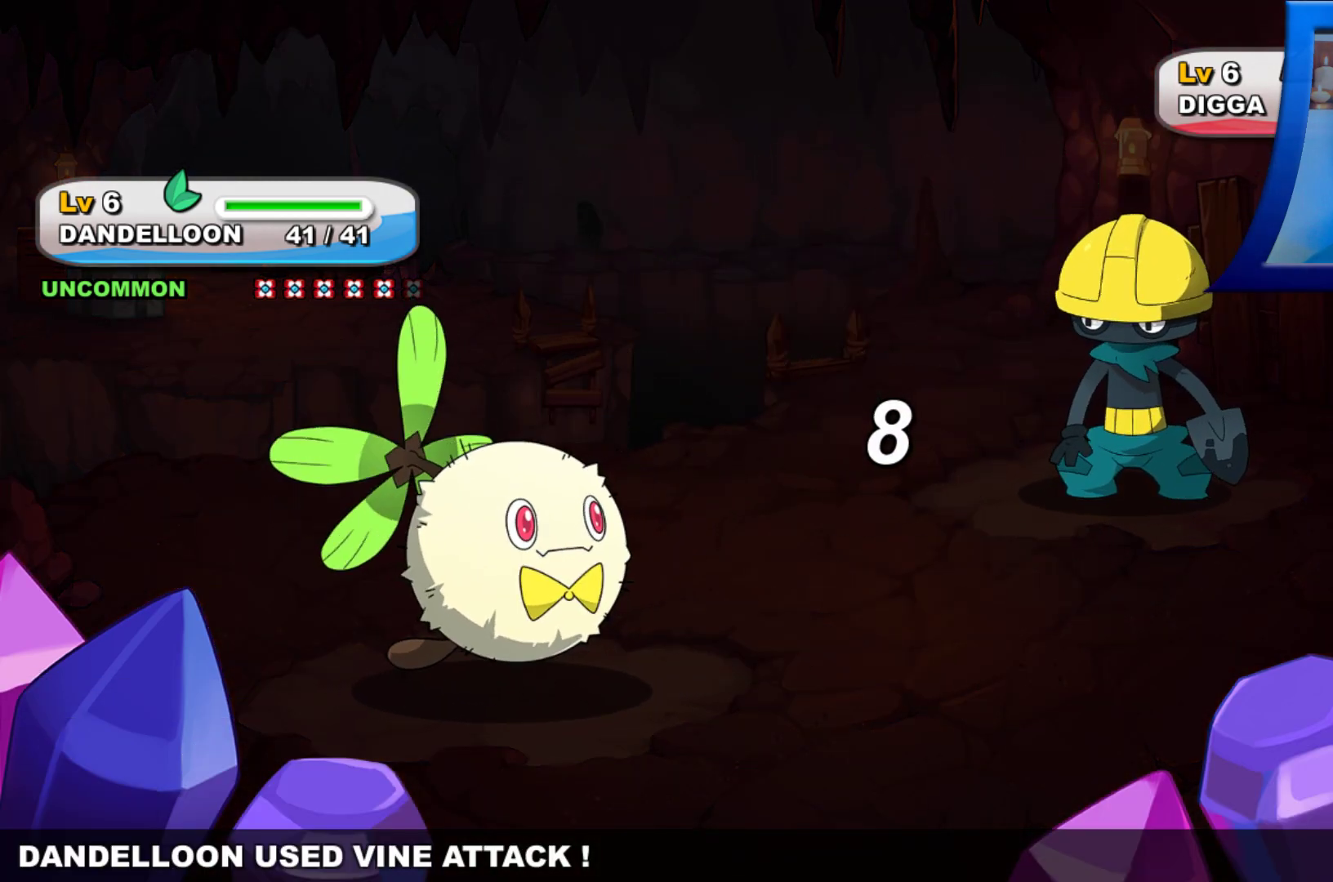
{"buttons": [], "left_stick": "center", "right_stick": "center", "events": []}
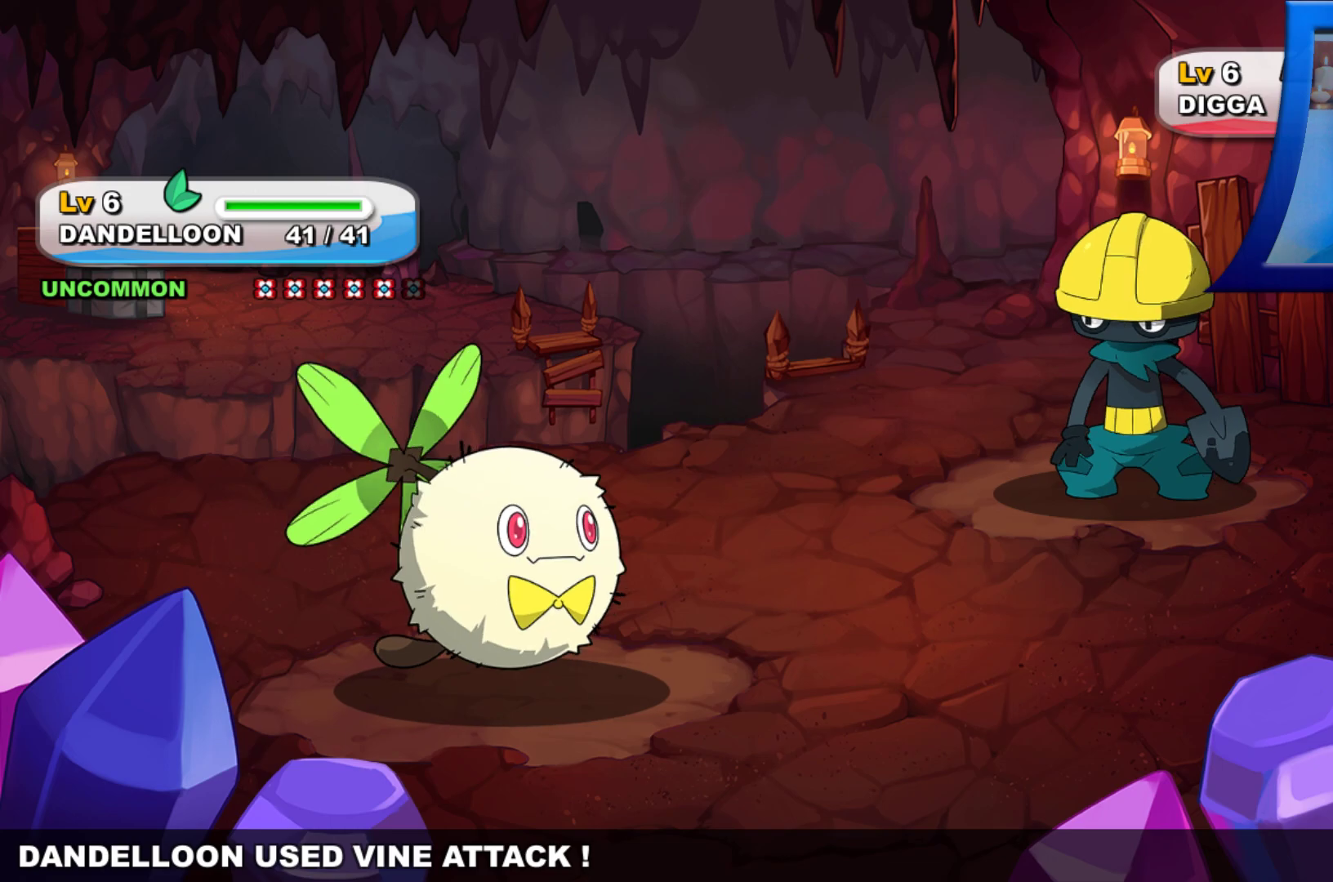
{"buttons": [], "left_stick": "center", "right_stick": "center", "events": []}
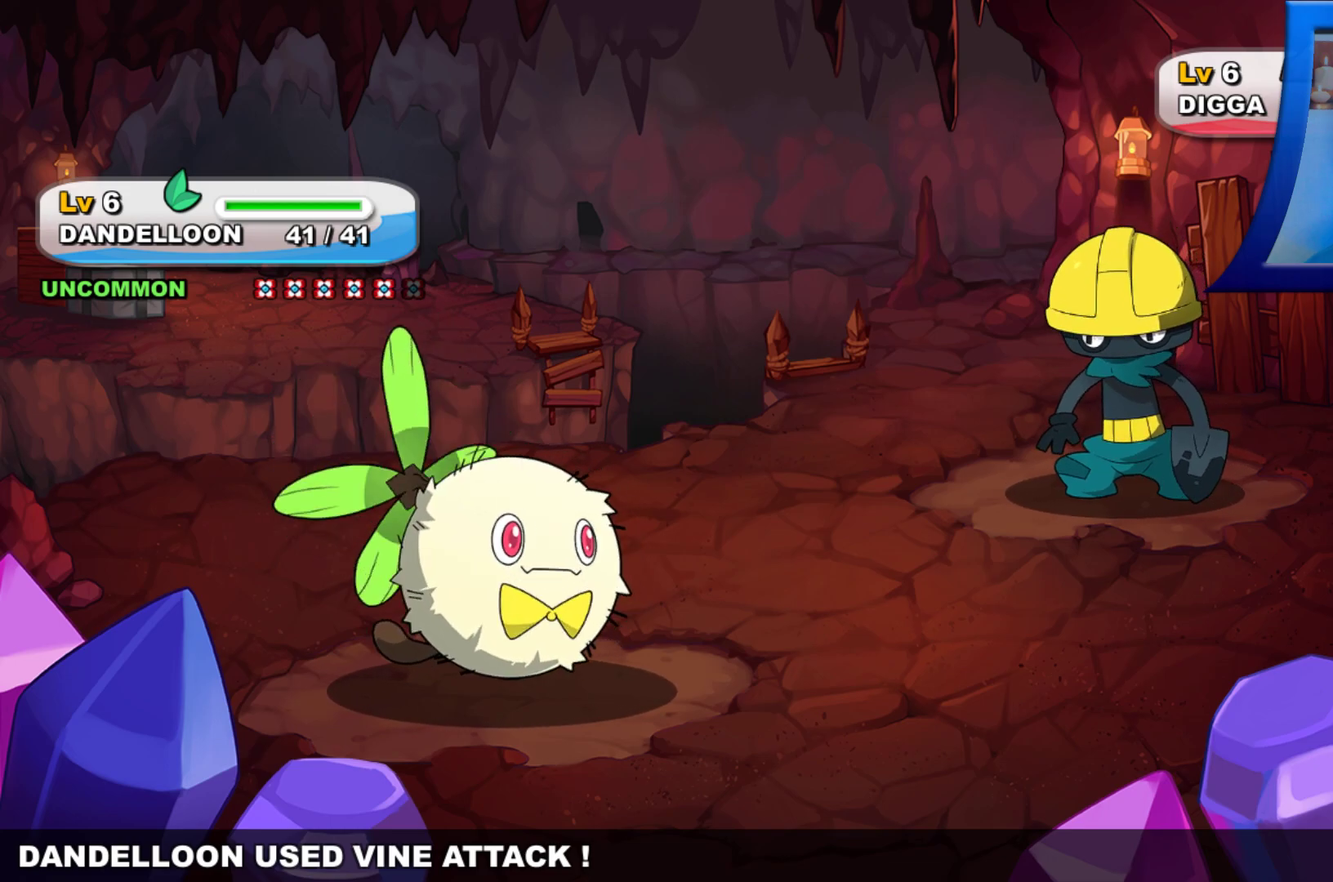
{"buttons": [], "left_stick": "center", "right_stick": "center", "events": []}
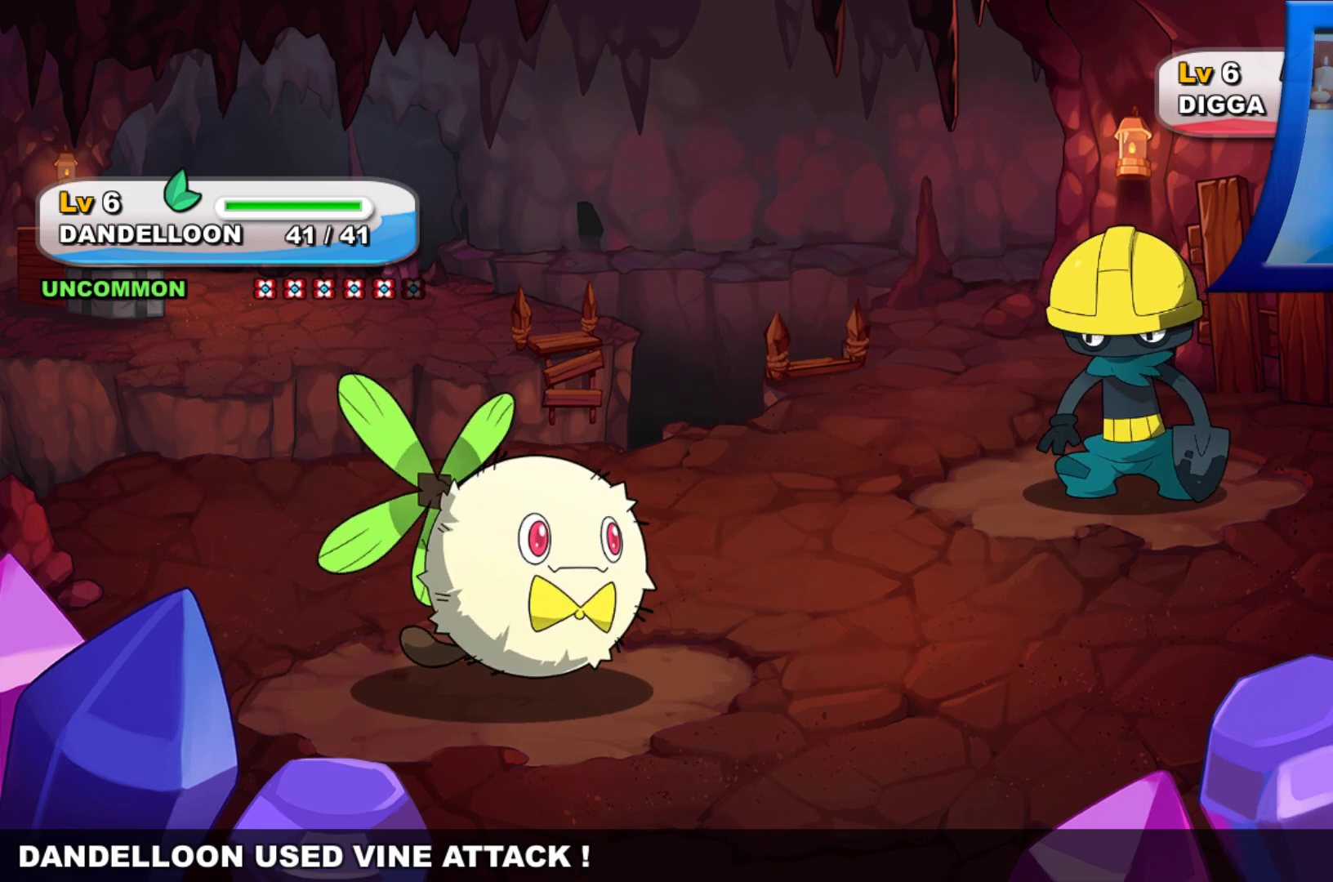
{"buttons": [], "left_stick": "center", "right_stick": "center", "events": [[433, "L1", "down"], [483, "L1", "up"]]}
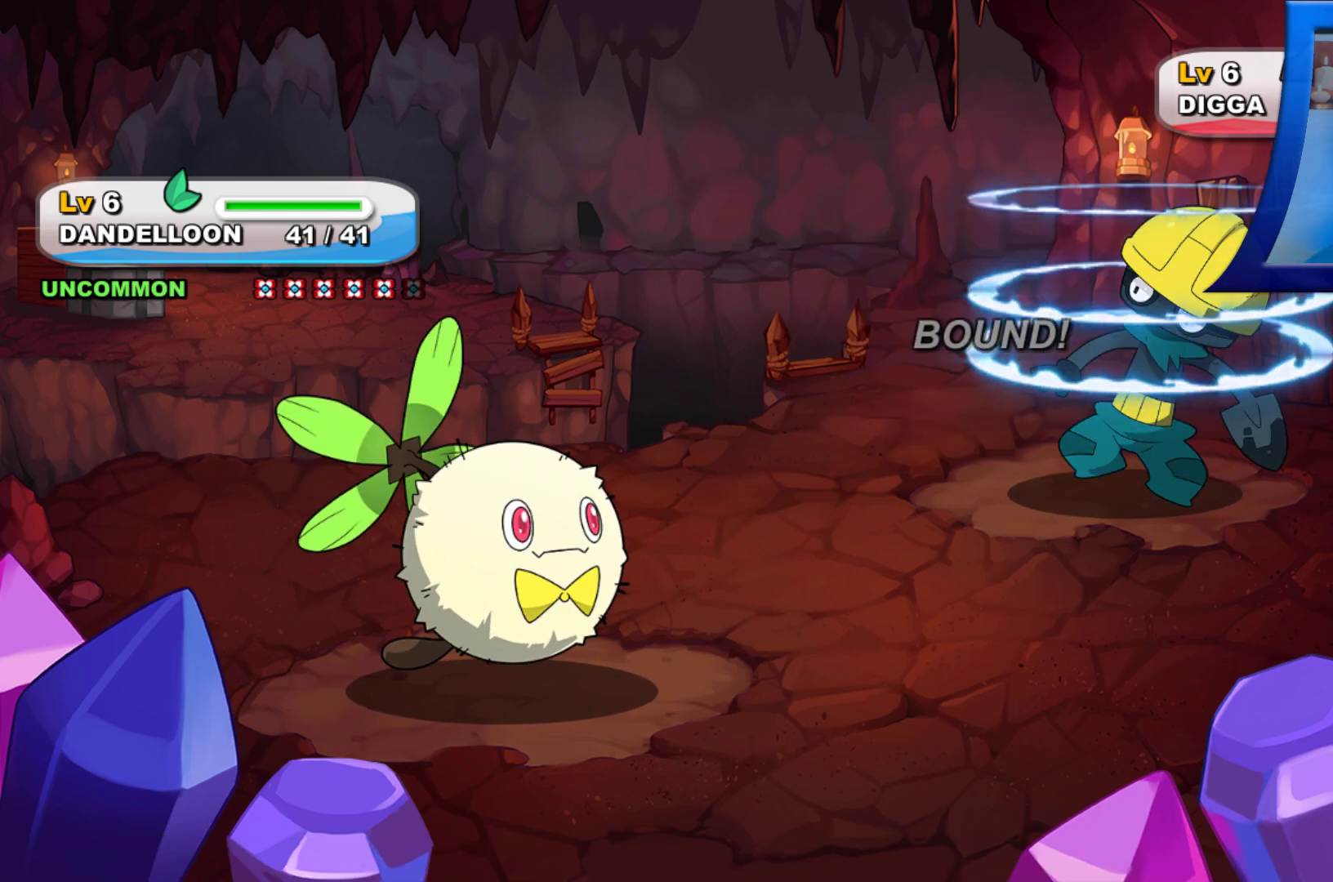
{"buttons": [], "left_stick": "center", "right_stick": "center", "events": [[317, "L1", "down"], [383, "L1", "up"]]}